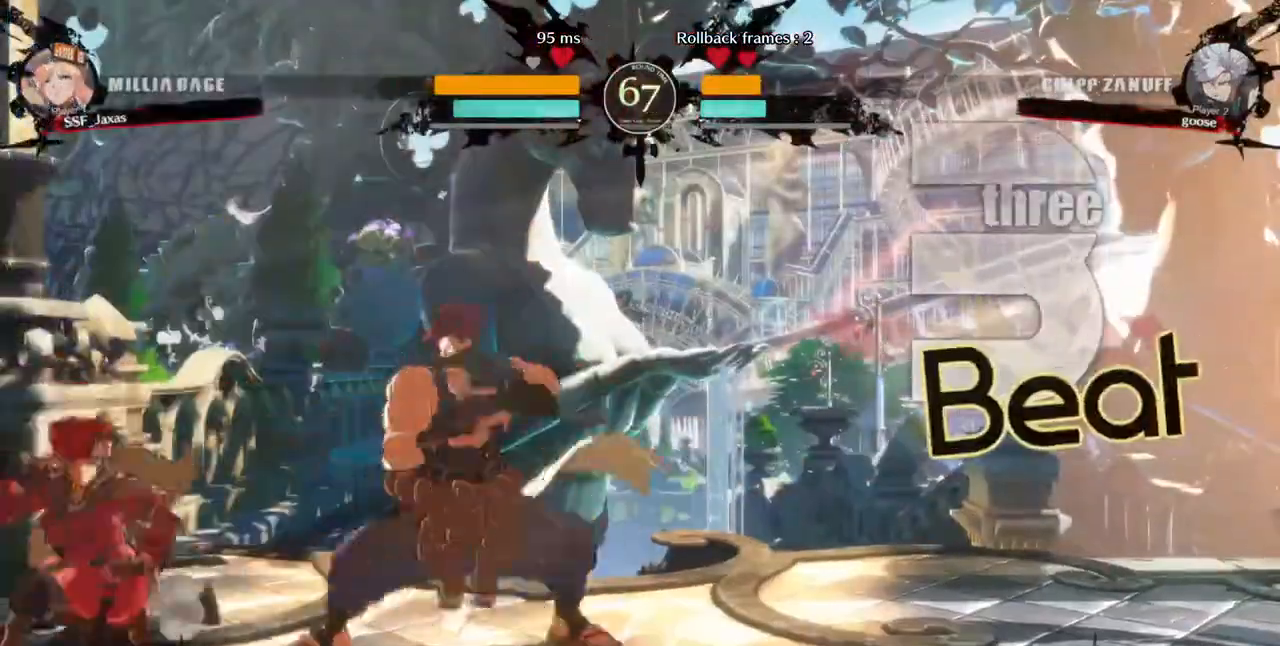
Gameplay with a controller (arcade stick); each line is a JSON object with the inputs held at the frame after it. "events" lists button and stick changes between this image and that frame as [ms after this image, input, new state], when the widget could be followed in between. Not read: L3 R3 SELECT START.
{"buttons": [], "events": [[40, "DPAD_DOWN", "up"], [240, "DPAD_LEFT", "up"], [240, "L1", "down"], [280, "L1", "up"]]}
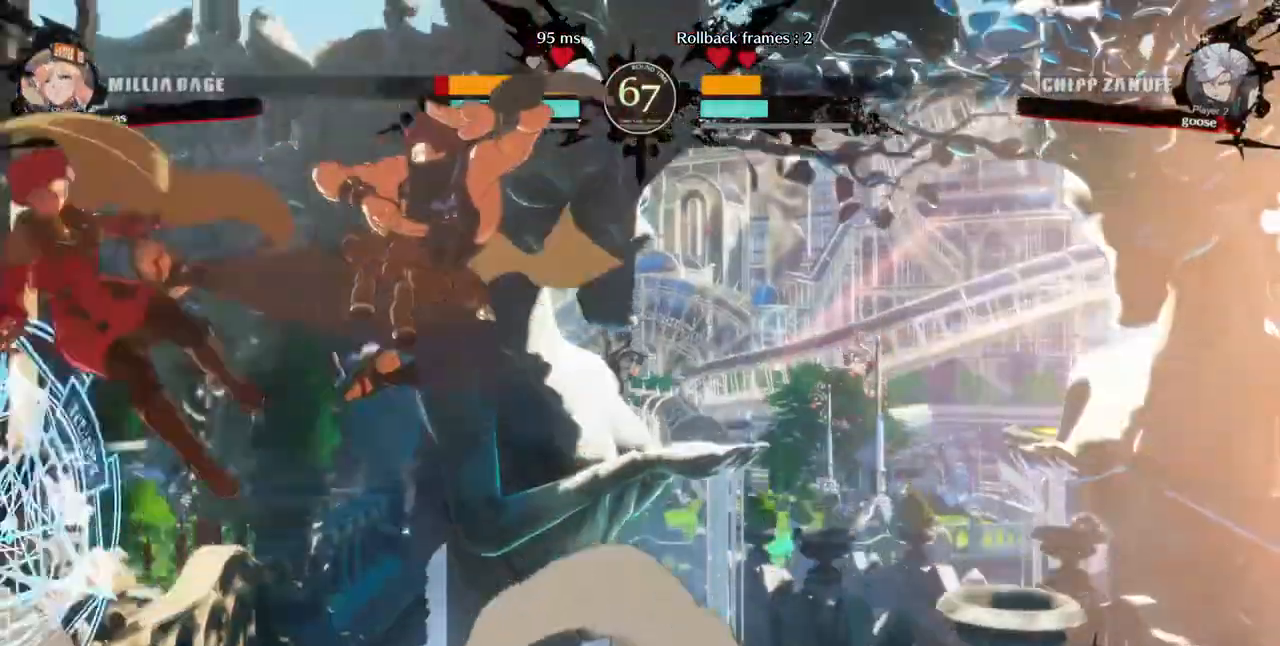
{"buttons": ["DPAD_LEFT"], "events": [[120, "DPAD_LEFT", "down"]]}
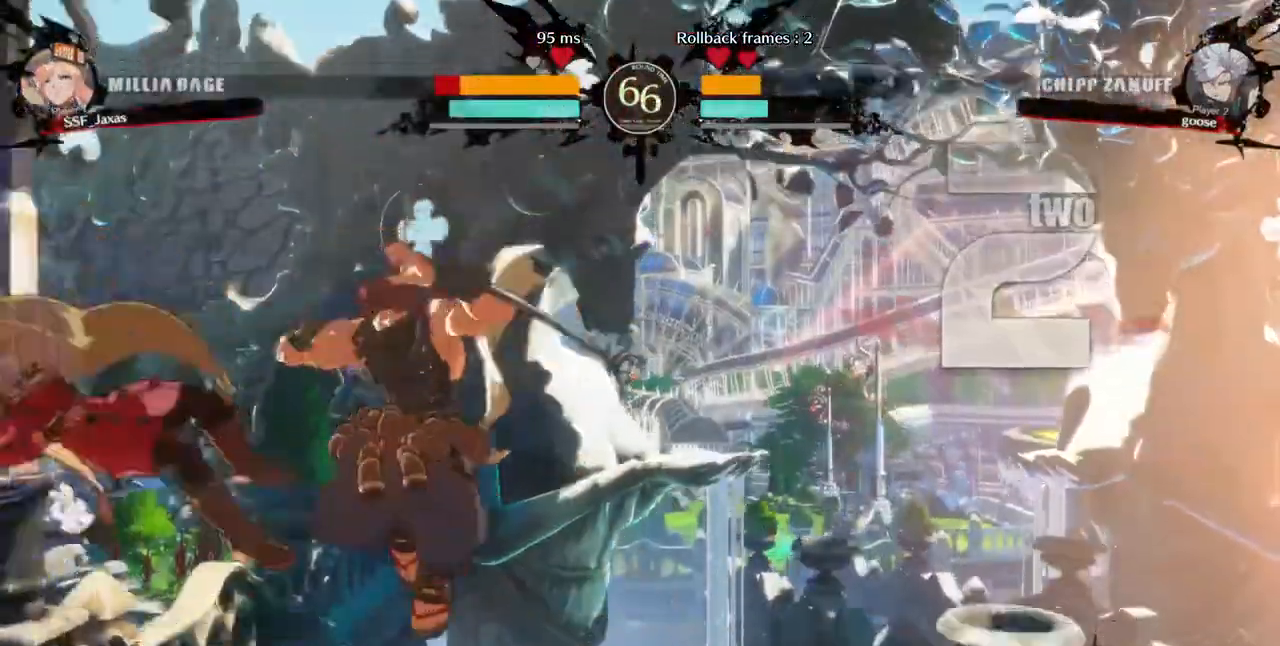
{"buttons": ["DPAD_DOWN", "DPAD_RIGHT"], "events": [[360, "DPAD_LEFT", "up"], [440, "DPAD_RIGHT", "down"], [520, "DPAD_DOWN", "down"]]}
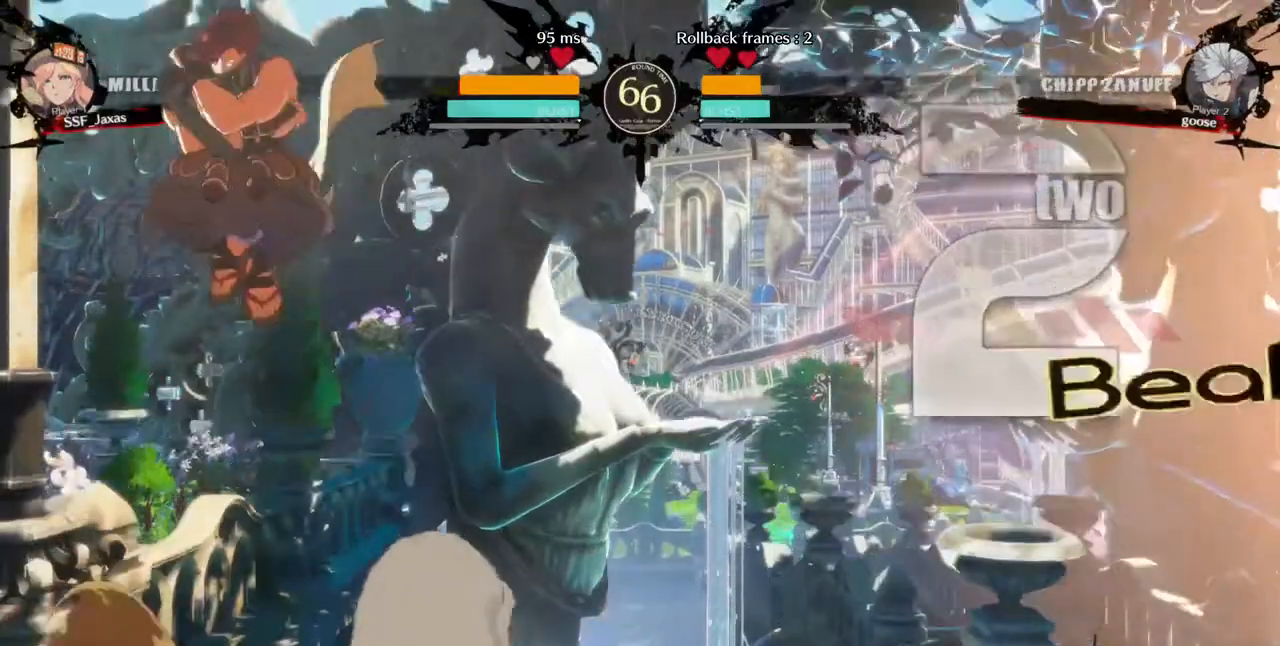
{"buttons": ["DPAD_LEFT"], "events": [[40, "DPAD_LEFT", "down"], [40, "DPAD_RIGHT", "up"], [80, "DPAD_DOWN", "up"], [120, "DPAD_LEFT", "up"], [240, "DPAD_LEFT", "down"], [240, "R1", "down"], [280, "R1", "up"]]}